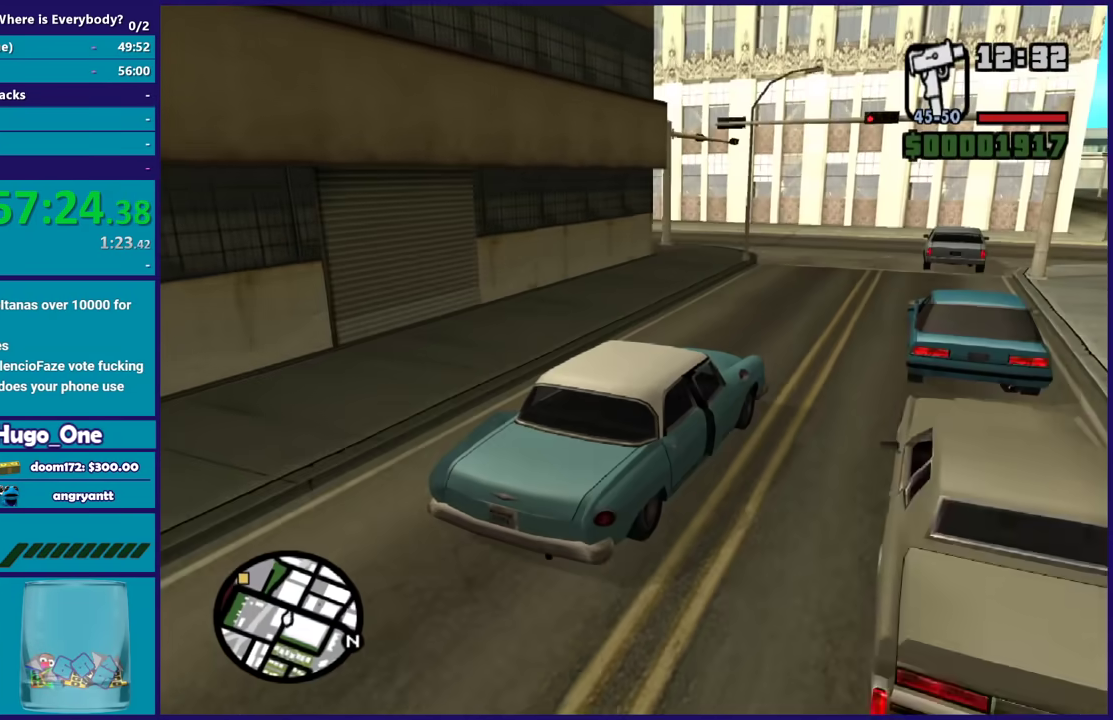
Gameplay with a controller (Xbox layout); each line is a JSON object with the inputs held at the frame after it. "events" lists button and stick changes between this image and that frame as [ms after this image, input, new state], when the widget could be followed in between.
{"buttons": ["R2"], "left_stick": "left", "right_stick": "down-left", "events": [[166, "right_stick", "center"], [233, "left_stick", "left"], [267, "right_stick", "down-left"]]}
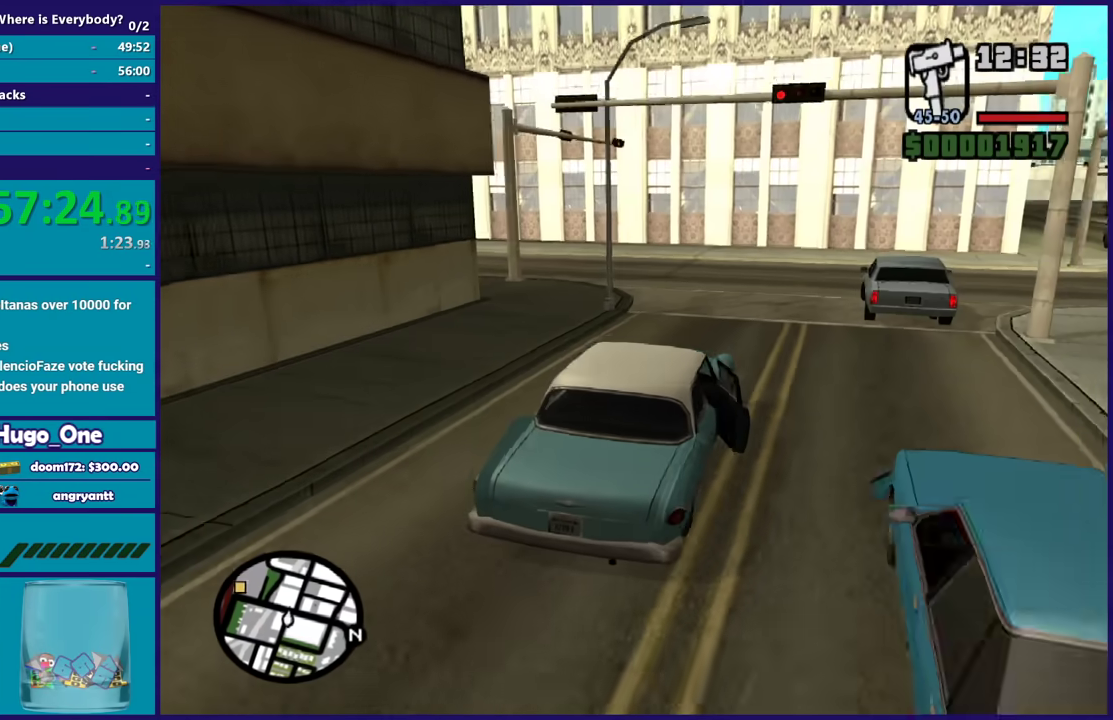
{"buttons": ["R2"], "left_stick": "down-left", "right_stick": "down-left", "events": [[33, "R2", "up"], [200, "left_stick", "center"], [300, "left_stick", "left"], [334, "R2", "down"], [400, "left_stick", "down-left"]]}
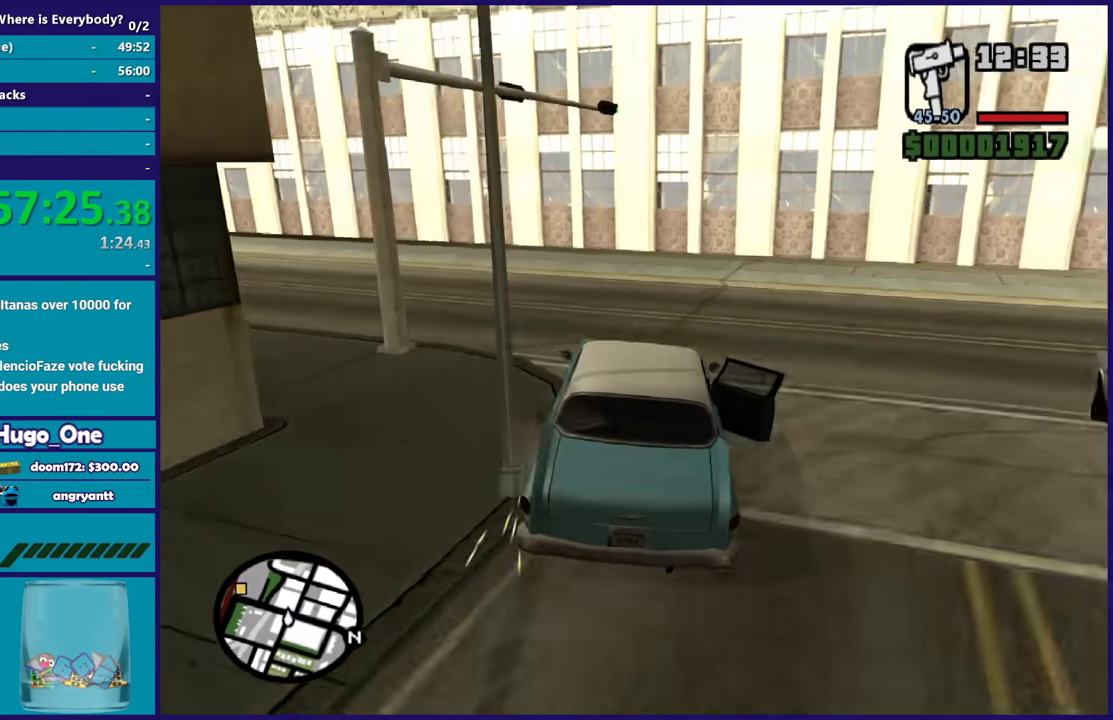
{"buttons": ["R2"], "left_stick": "left", "right_stick": "down-left", "events": [[66, "R2", "up"], [433, "R2", "down"], [500, "left_stick", "left"]]}
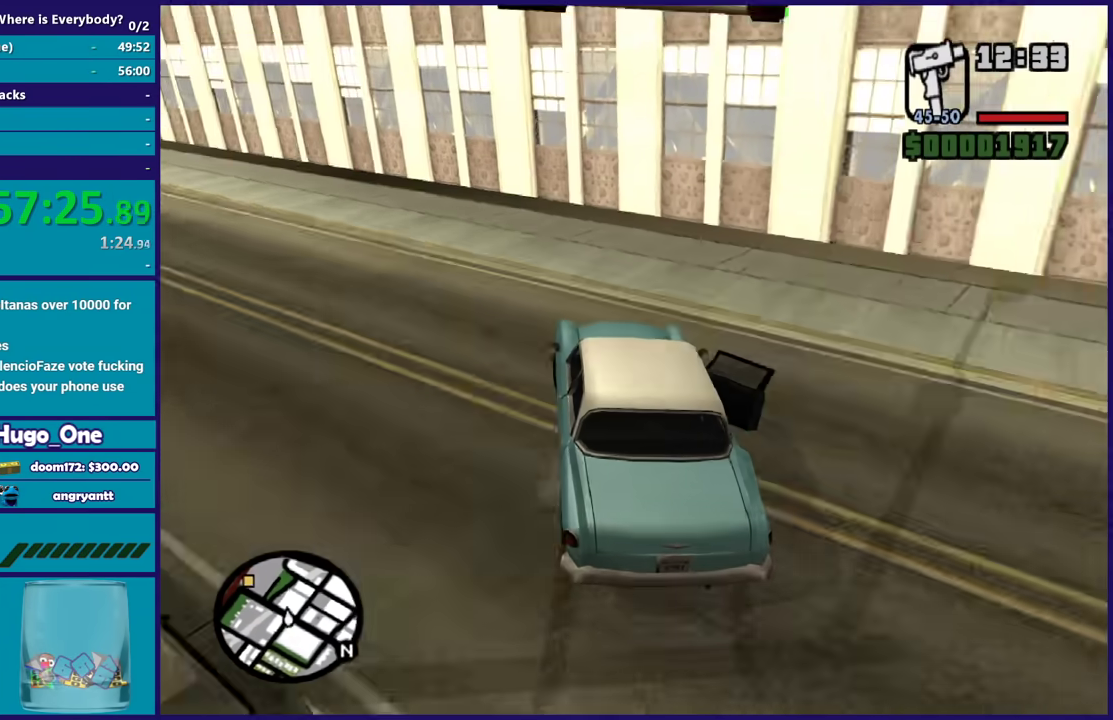
{"buttons": ["R2"], "left_stick": "left", "right_stick": "down-left", "events": [[234, "left_stick", "center"], [300, "left_stick", "left"]]}
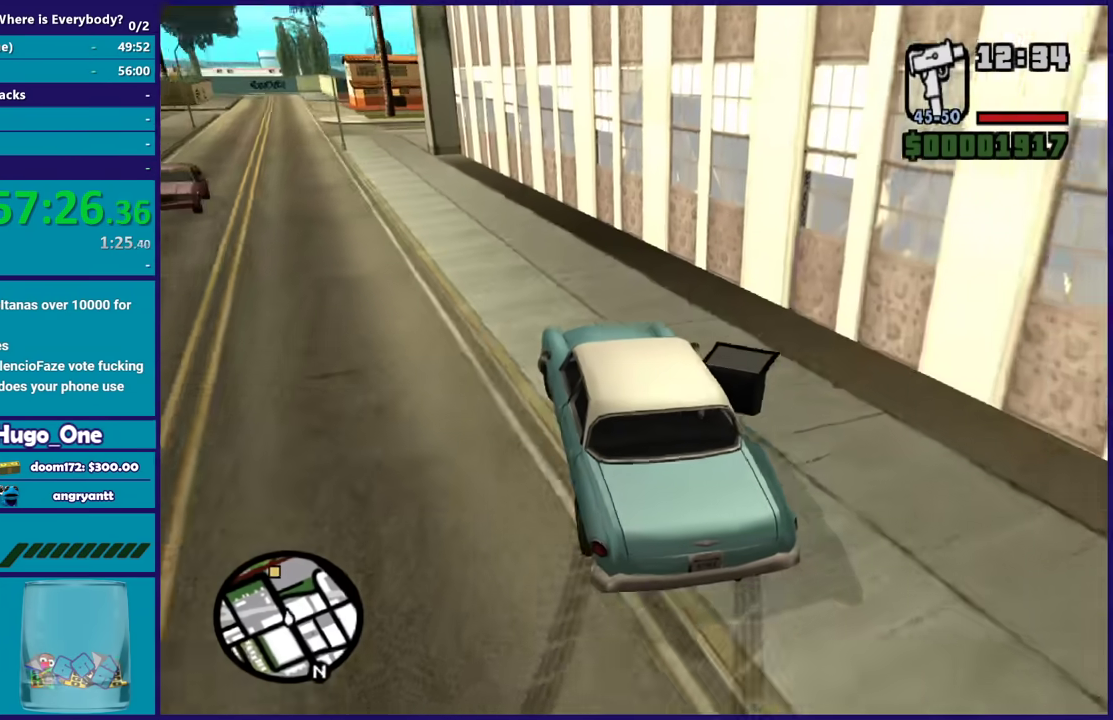
{"buttons": [], "left_stick": "right", "right_stick": "down-left", "events": [[67, "left_stick", "center"], [200, "left_stick", "left"], [301, "left_stick", "right"], [501, "R2", "up"]]}
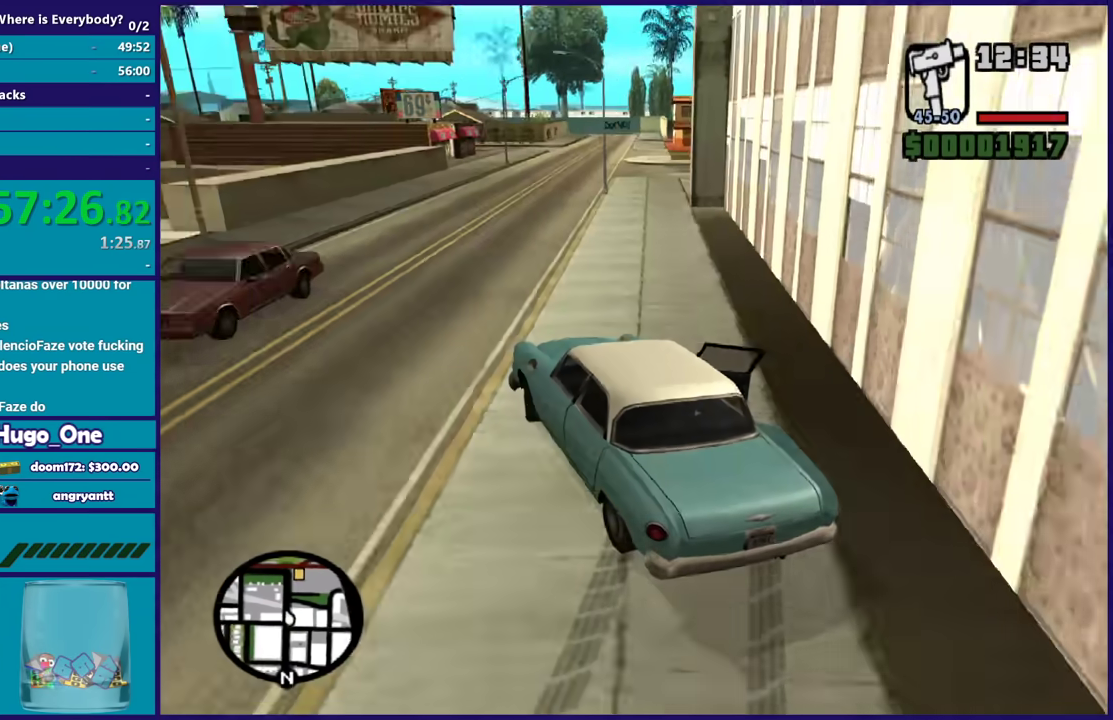
{"buttons": ["R2", "L3"], "left_stick": "right", "right_stick": "center"}